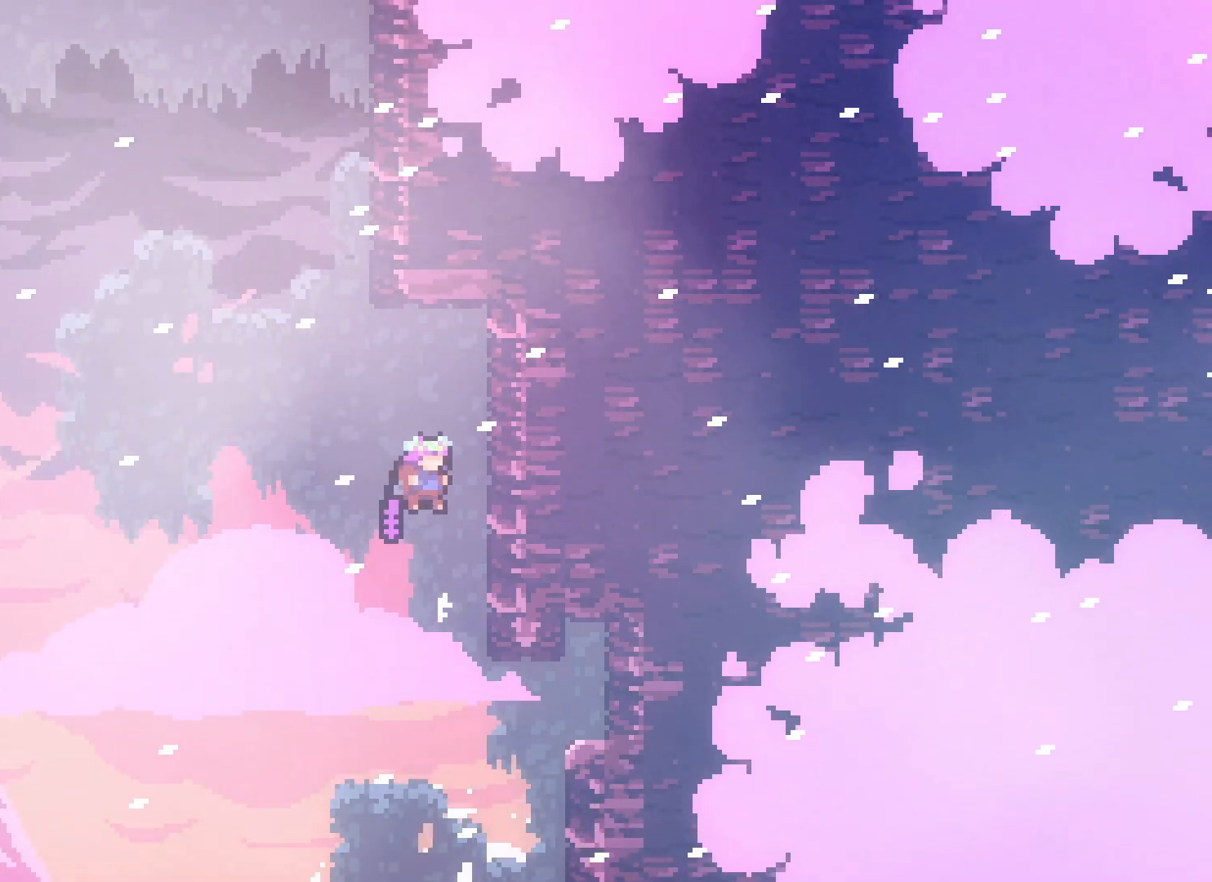
Gameplay with keyboard; each line is a JSON object with the keys held at the frame after it. "events" lists presses ("down") and releases ("up") of "climb", "climb2", "dash", "demo", "down", "grab", "jump", "jump2", "left", "pause", "right" and "up" between this image and that frame as [ms after this image, input, new state], when the widget could be followed in between. No other keys are recorded. Mouse input is not recorded. Key names are as the overlay labels them; some are game actions (e.g. jump) rather than physical keys.
{"keys": ["right"], "events": [[17, "right", "up"], [117, "jump2", "down"], [167, "right", "down"], [450, "jump2", "up"]]}
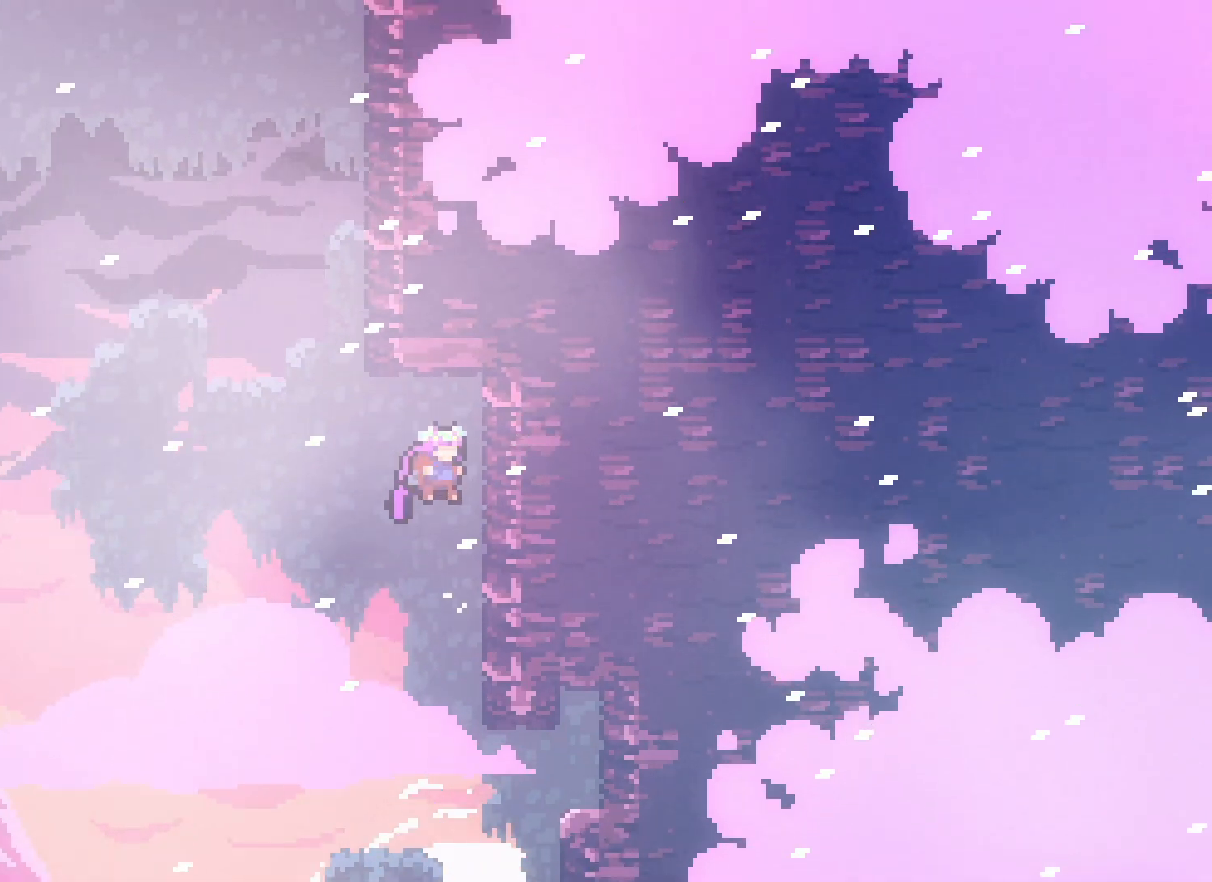
{"keys": ["jump", "right"], "events": [[33, "jump2", "down"], [83, "right", "up"], [200, "jump2", "up"], [217, "jump", "down"], [367, "right", "down"]]}
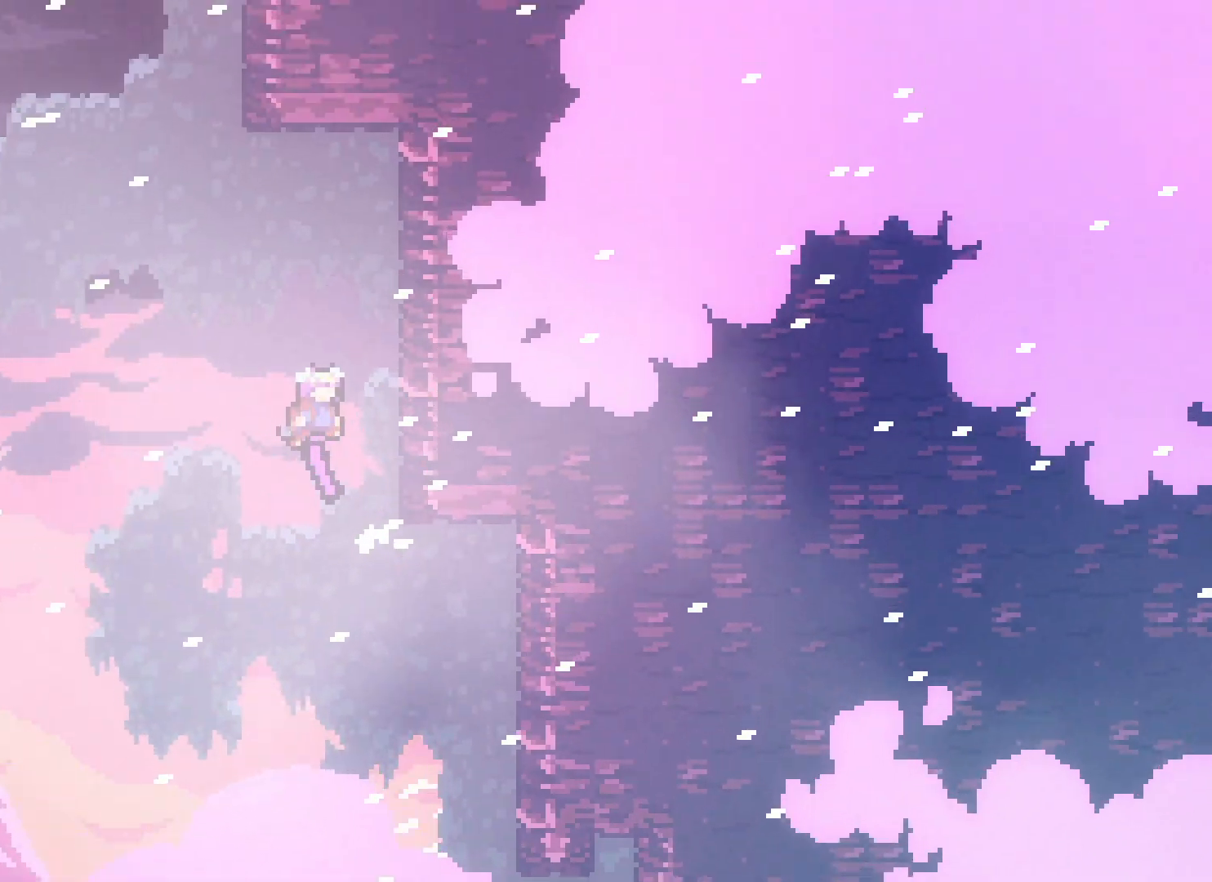
{"keys": ["jump2", "right"], "events": [[133, "jump", "up"], [150, "right", "up"], [200, "jump2", "down"], [250, "right", "down"]]}
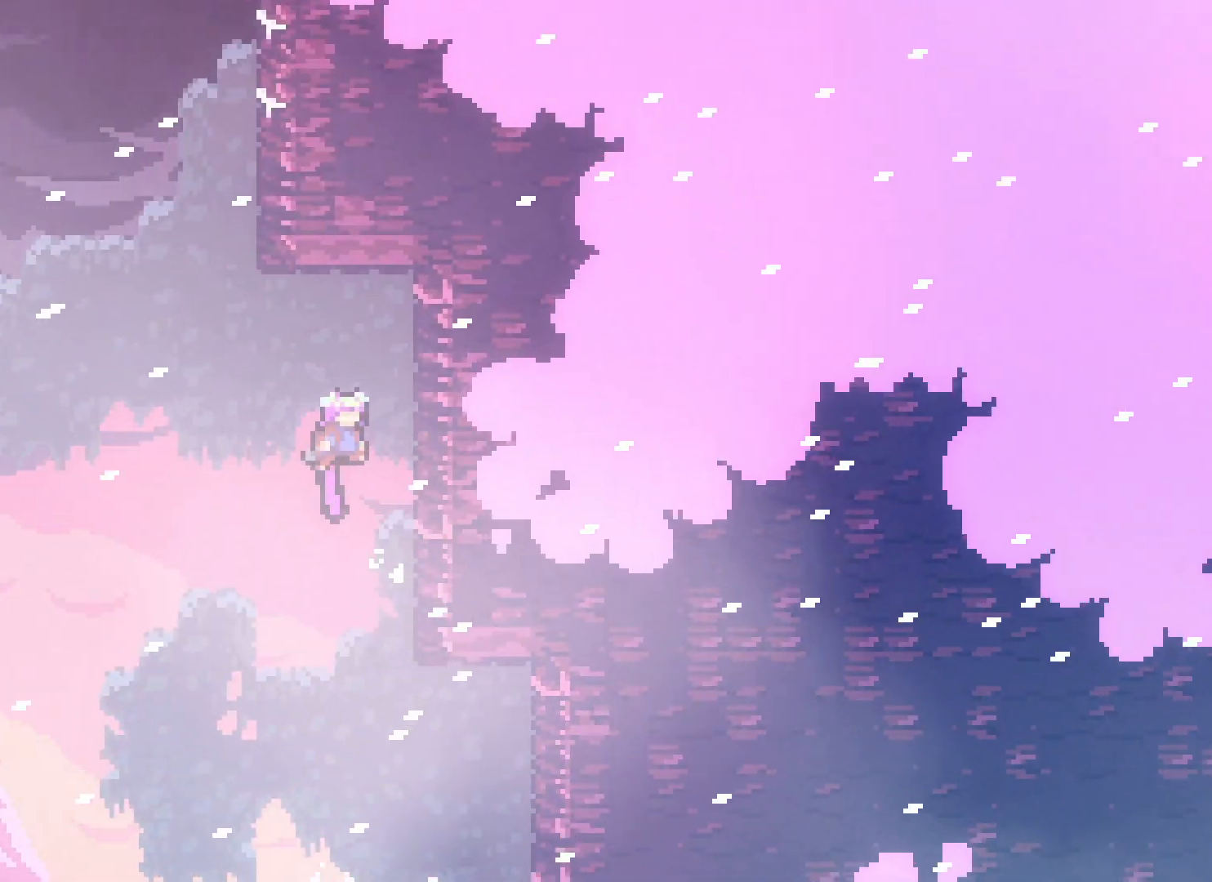
{"keys": ["jump2", "left"], "events": [[67, "jump2", "up"], [150, "right", "up"], [167, "grab", "down"], [267, "up", "down"], [367, "up", "up"], [433, "grab", "up"], [433, "left", "down"], [450, "jump2", "down"]]}
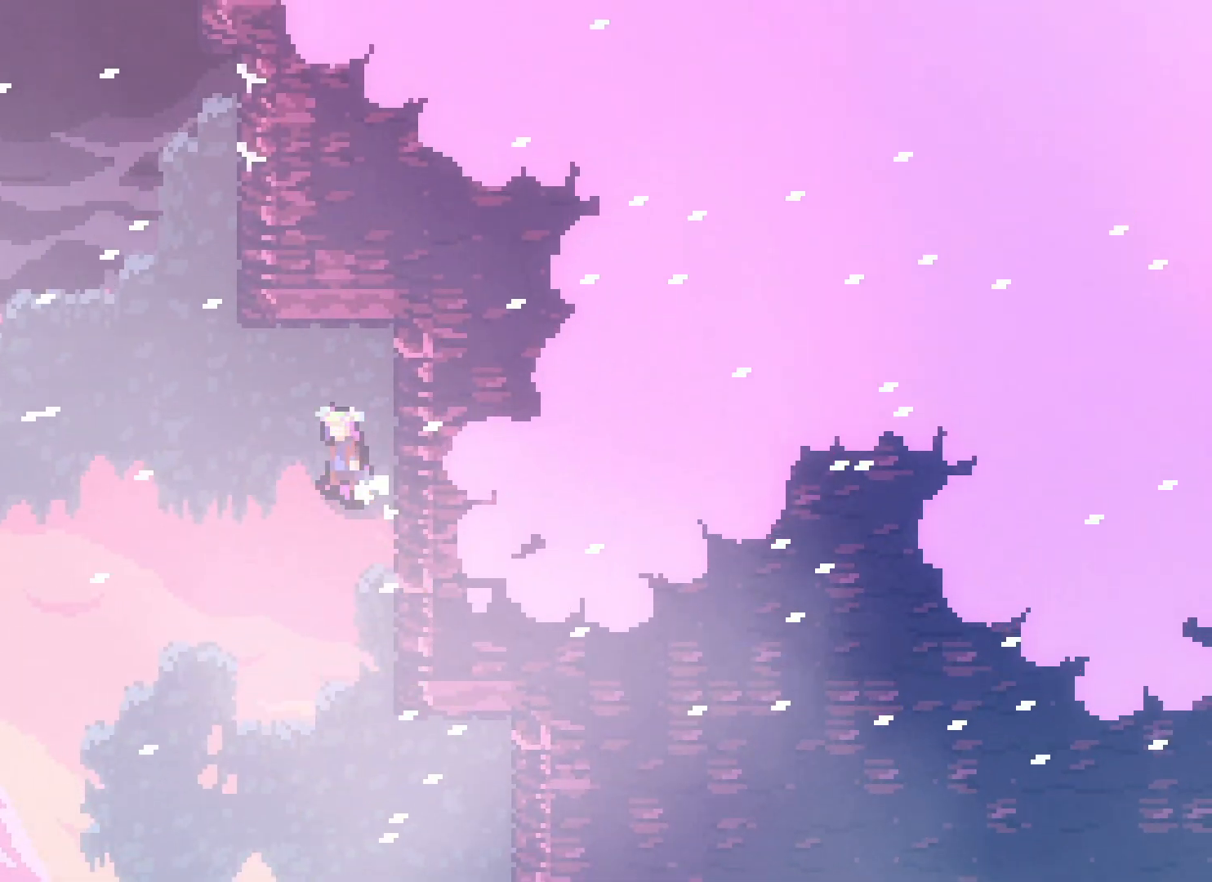
{"keys": ["jump2"], "events": [[233, "jump2", "up"], [233, "up", "down"], [250, "dash", "down"], [250, "left", "up"], [350, "up", "up"], [367, "dash", "up"], [467, "jump2", "down"]]}
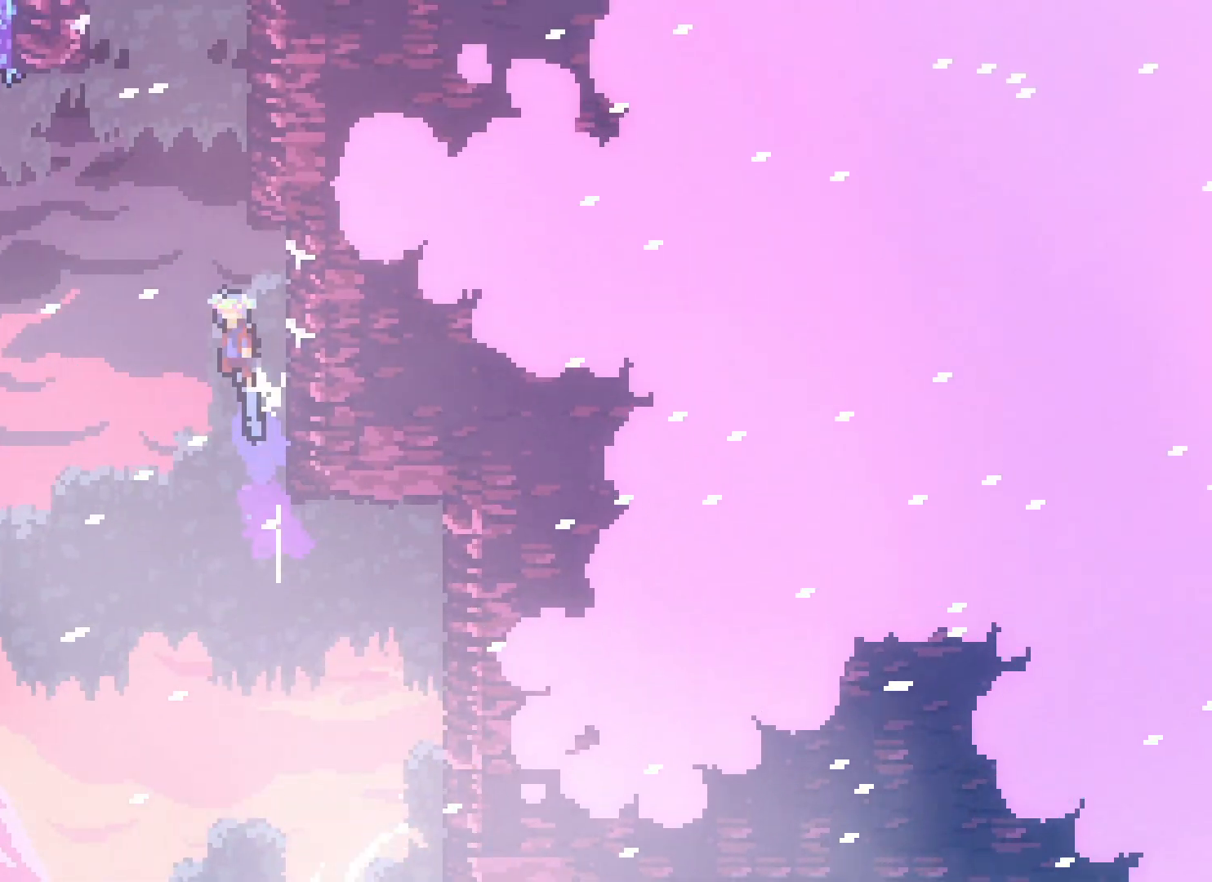
{"keys": [], "events": [[133, "right", "down"], [417, "jump2", "up"], [483, "right", "up"]]}
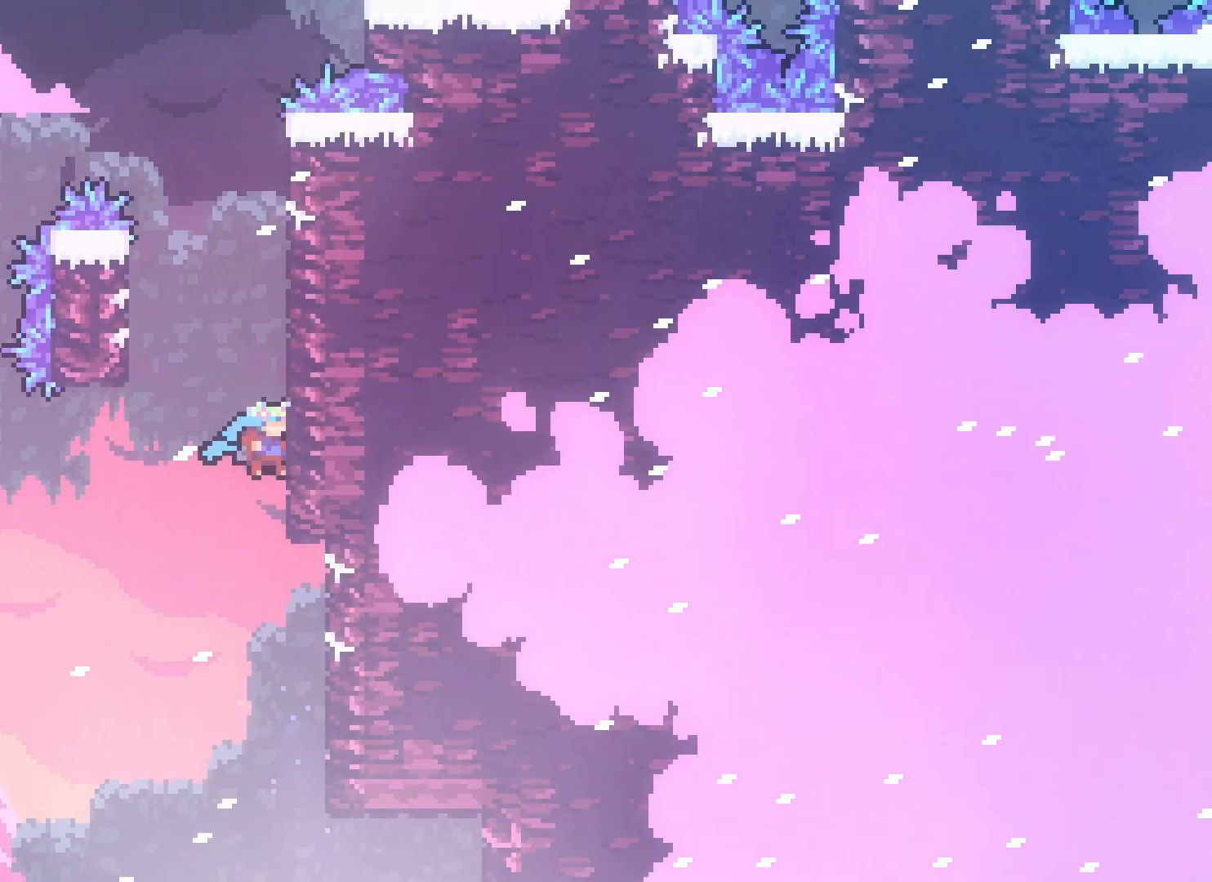
{"keys": ["jump2", "left"], "events": [[33, "jump2", "down"], [150, "right", "down"], [383, "jump2", "up"], [433, "right", "up"], [450, "jump2", "down"], [450, "left", "down"]]}
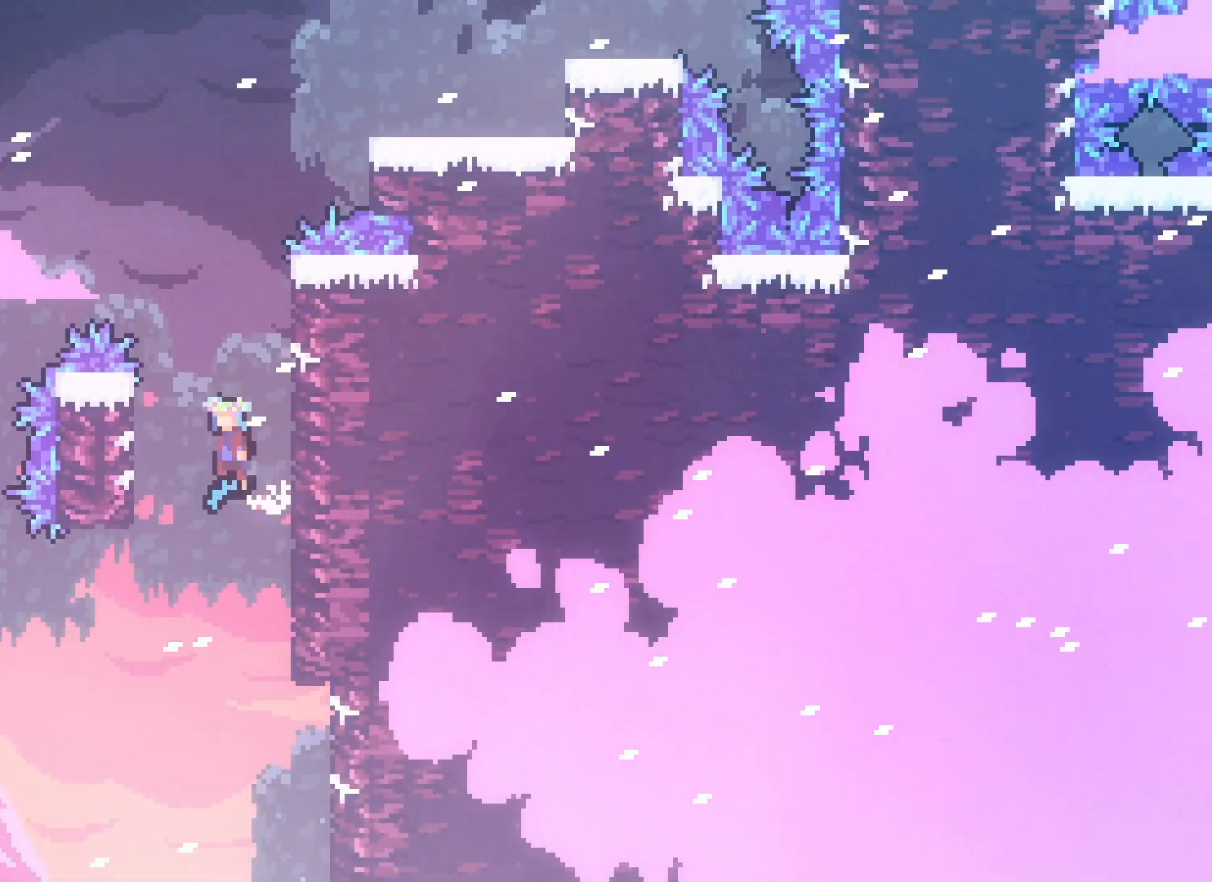
{"keys": ["jump2"], "events": [[83, "jump2", "up"], [150, "jump", "down"], [167, "left", "up"], [167, "right", "down"], [317, "jump", "up"], [417, "right", "up"], [483, "jump2", "down"]]}
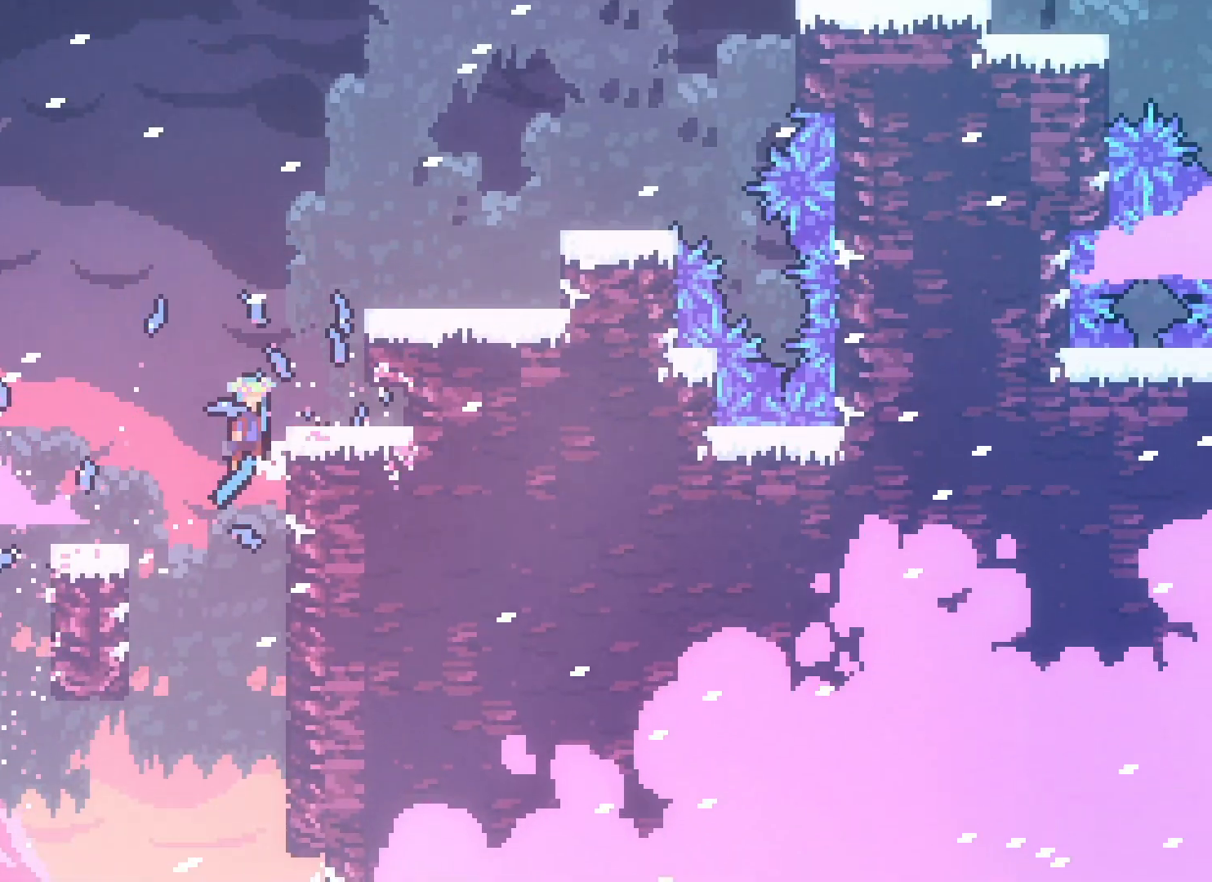
{"keys": [], "events": [[150, "jump2", "up"], [217, "left", "down"], [417, "left", "up"]]}
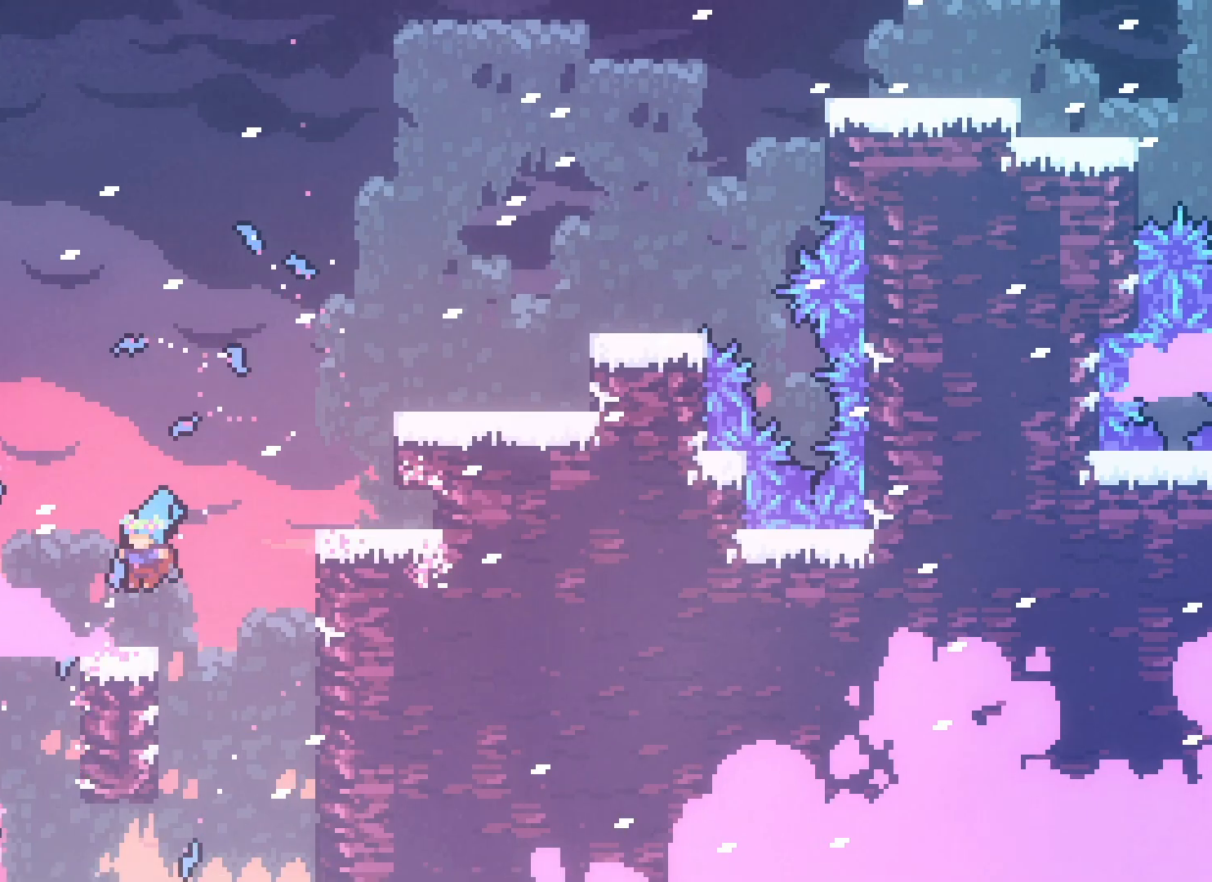
{"keys": ["right", "up"], "events": [[17, "right", "down"], [100, "jump2", "down"], [267, "dash", "down"], [283, "up", "down"], [450, "dash", "up"], [467, "jump2", "up"]]}
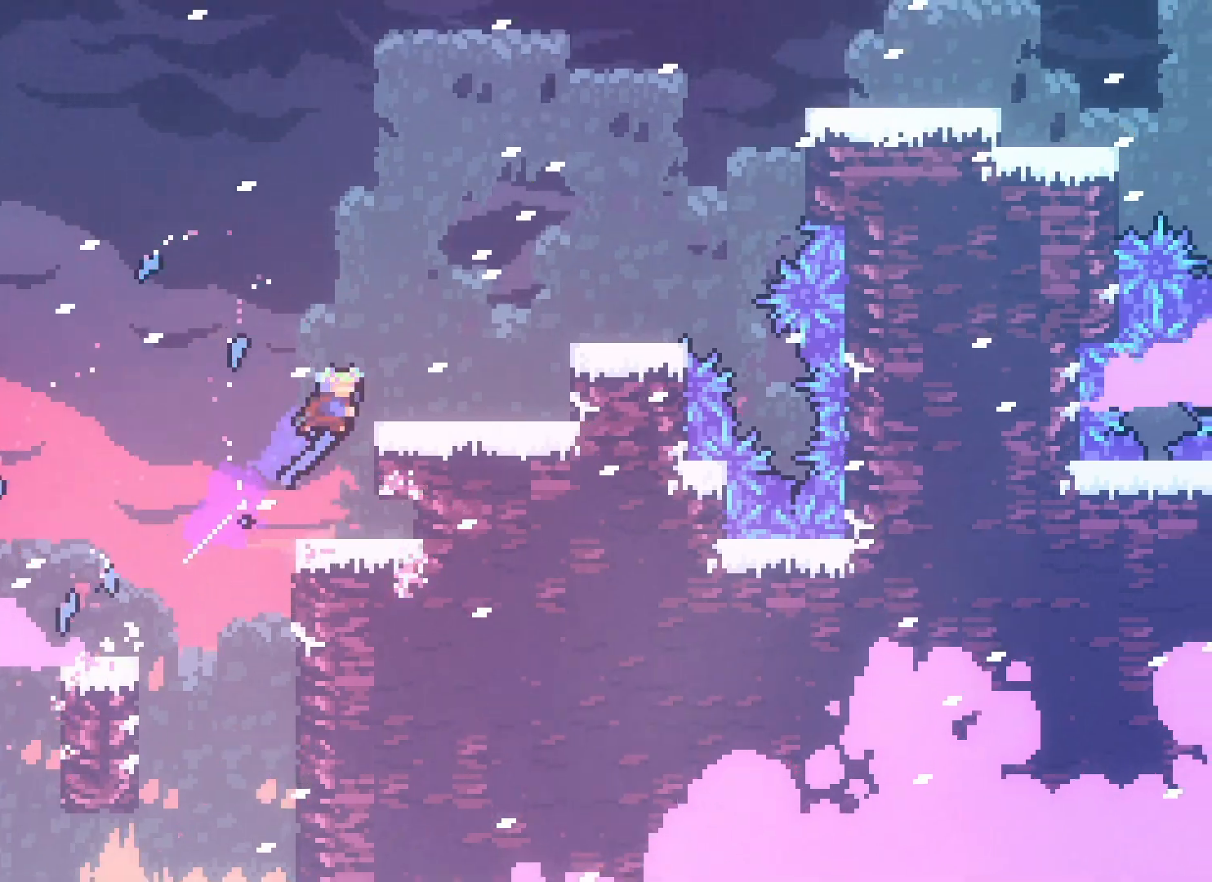
{"keys": ["jump2", "right"], "events": [[150, "up", "up"], [217, "right", "up"], [333, "right", "down"], [367, "jump2", "down"]]}
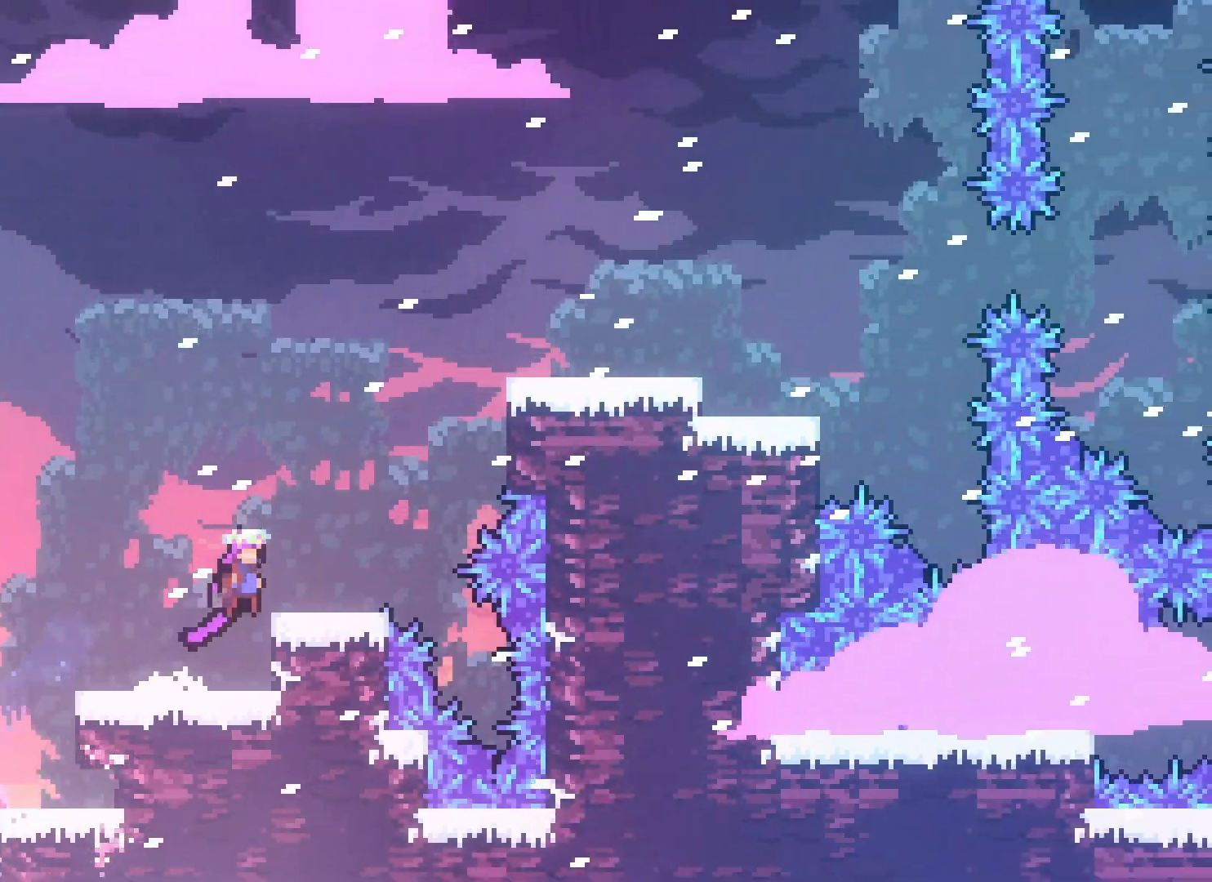
{"keys": ["dash", "jump2", "right", "up"], "events": [[17, "jump2", "up"], [100, "right", "up"], [267, "jump2", "down"], [350, "right", "down"], [483, "dash", "down"], [500, "up", "down"]]}
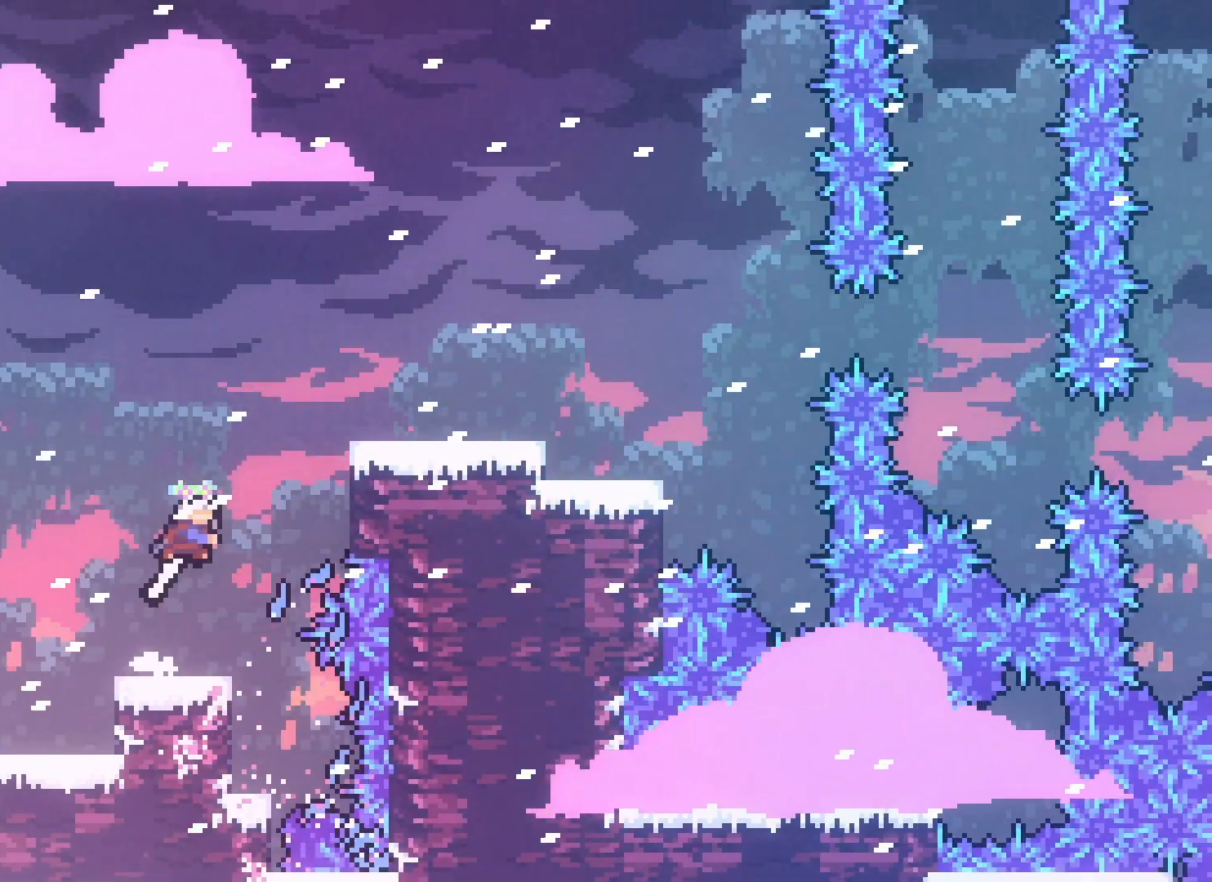
{"keys": ["right"], "events": [[183, "jump2", "up"], [200, "dash", "up"], [367, "right", "up"], [383, "up", "up"], [483, "right", "down"]]}
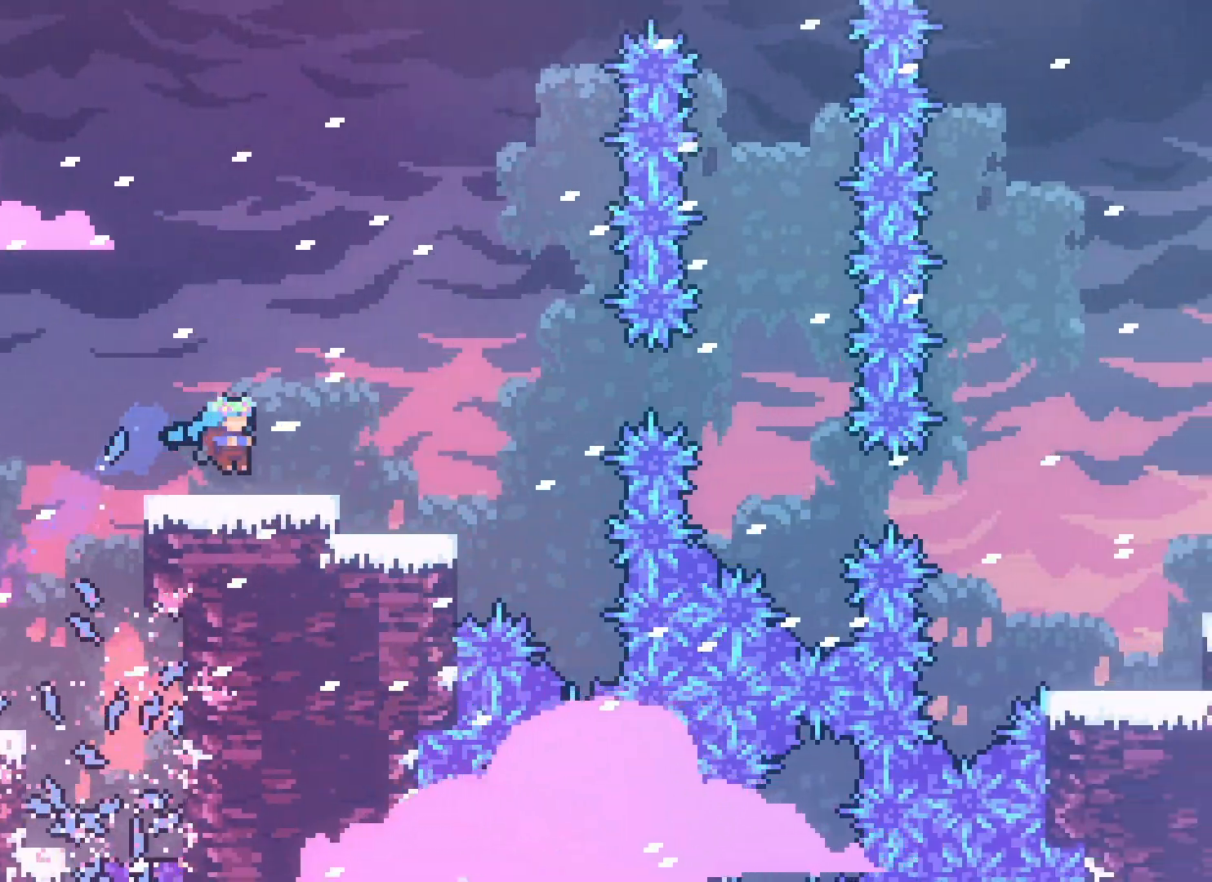
{"keys": [], "events": [[50, "jump2", "down"], [183, "jump2", "up"], [400, "right", "up"]]}
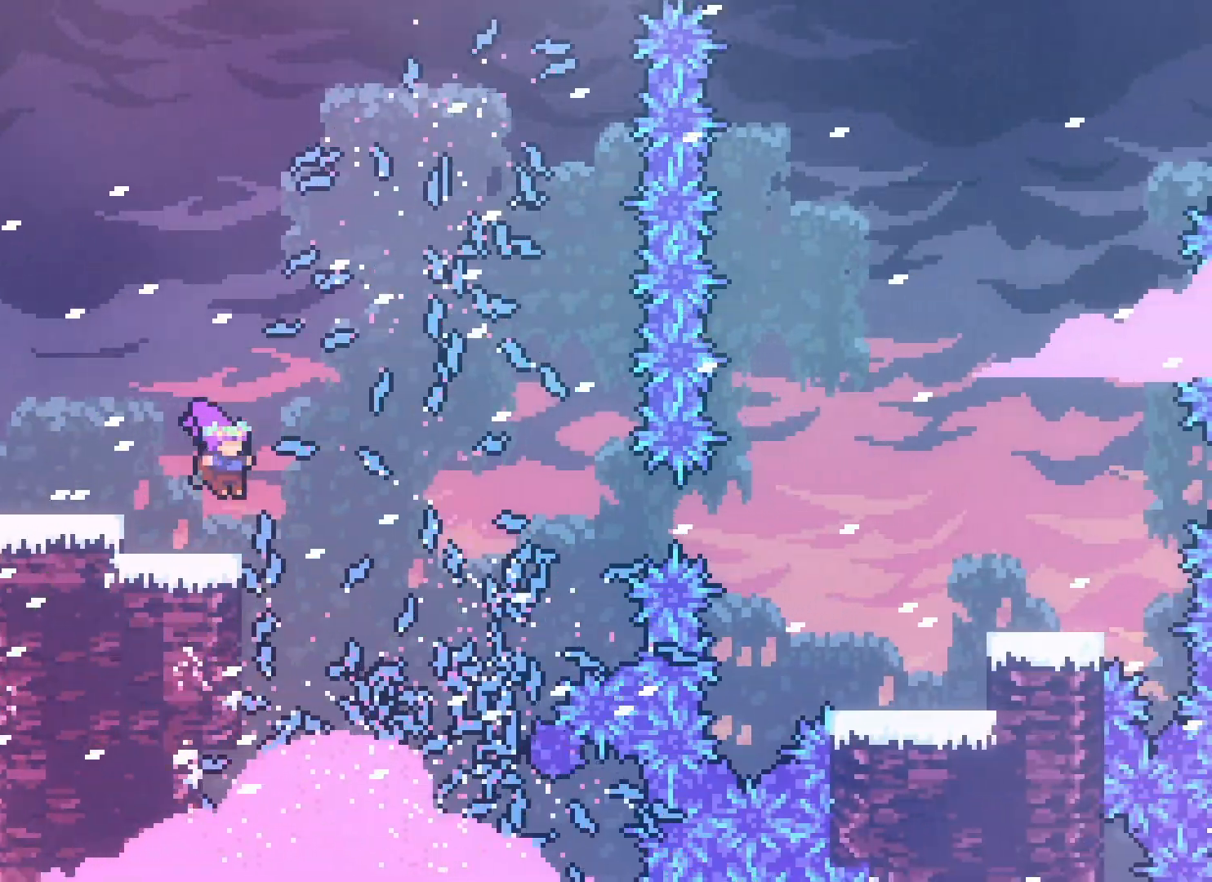
{"keys": ["jump2", "right"], "events": [[233, "left", "down"], [267, "down", "down"], [317, "dash", "down"], [417, "dash", "up"], [433, "down", "up"], [450, "right", "down"], [467, "left", "up"], [500, "jump2", "down"]]}
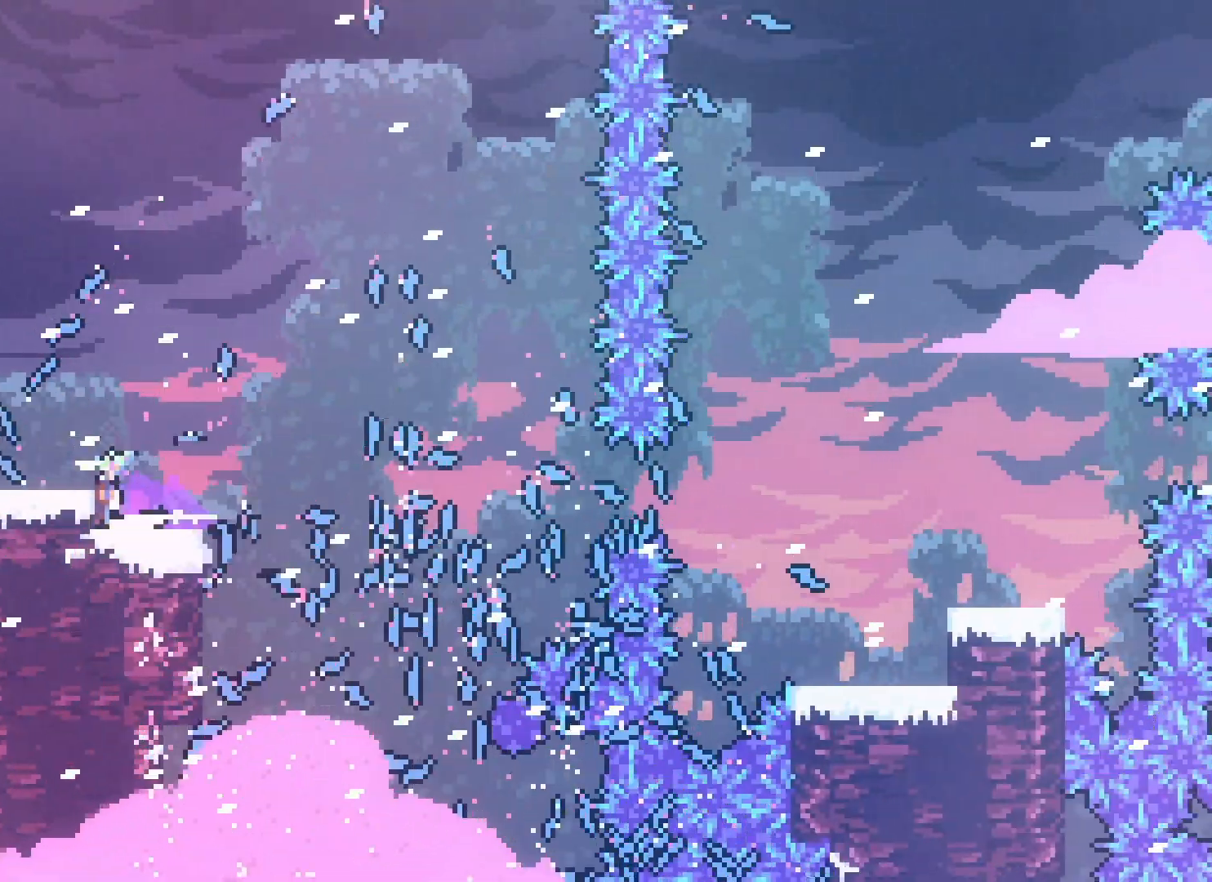
{"keys": ["right"], "events": [[467, "jump2", "up"]]}
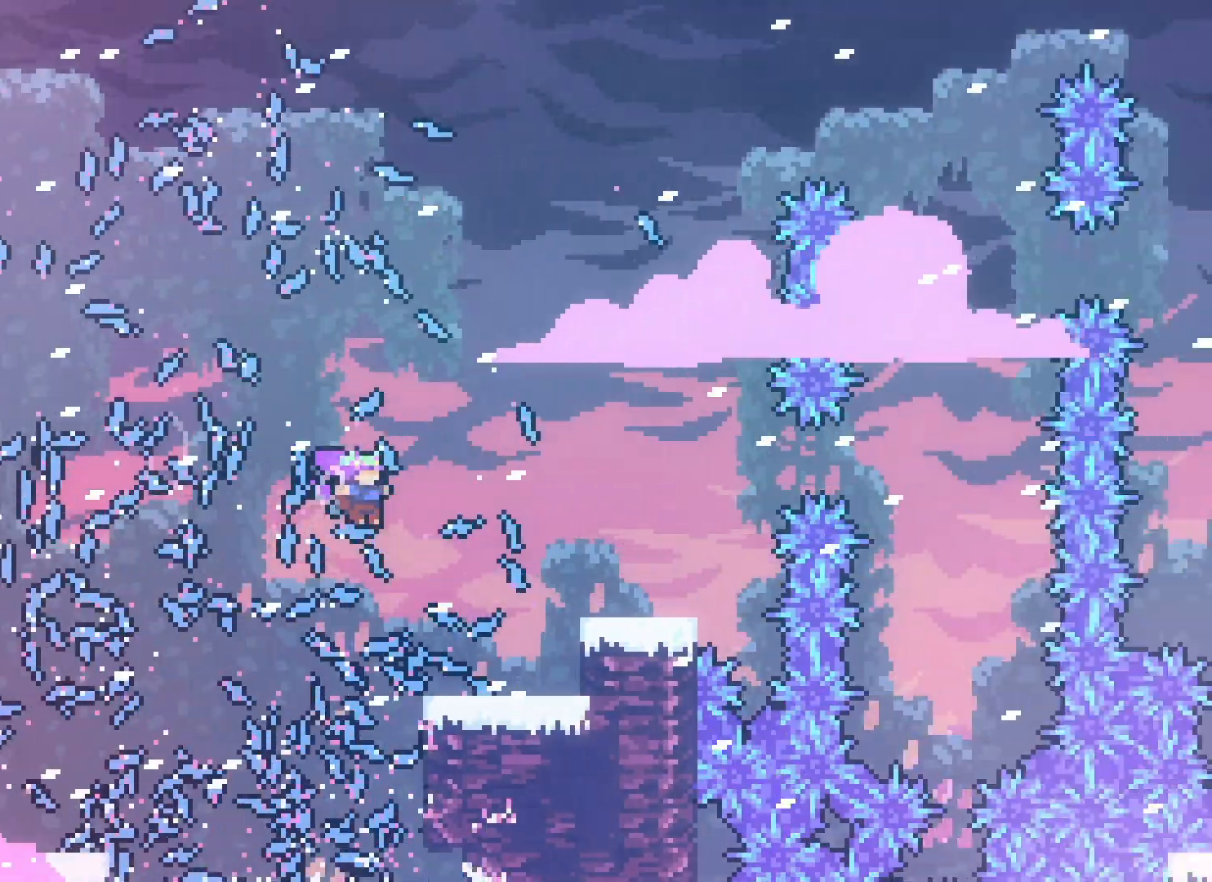
{"keys": ["right"], "events": [[150, "right", "up"], [250, "jump2", "down"], [450, "right", "down"], [500, "jump2", "up"]]}
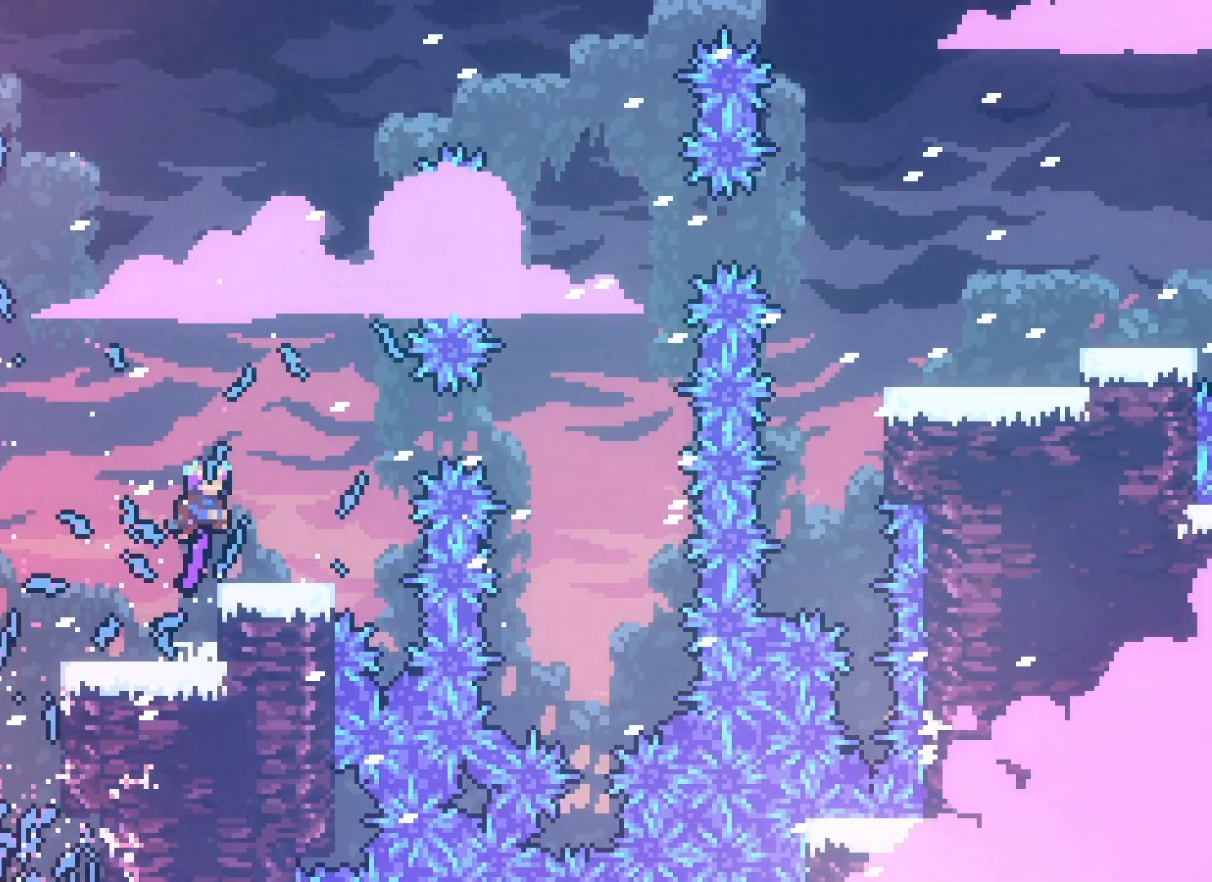
{"keys": [], "events": [[67, "right", "up"]]}
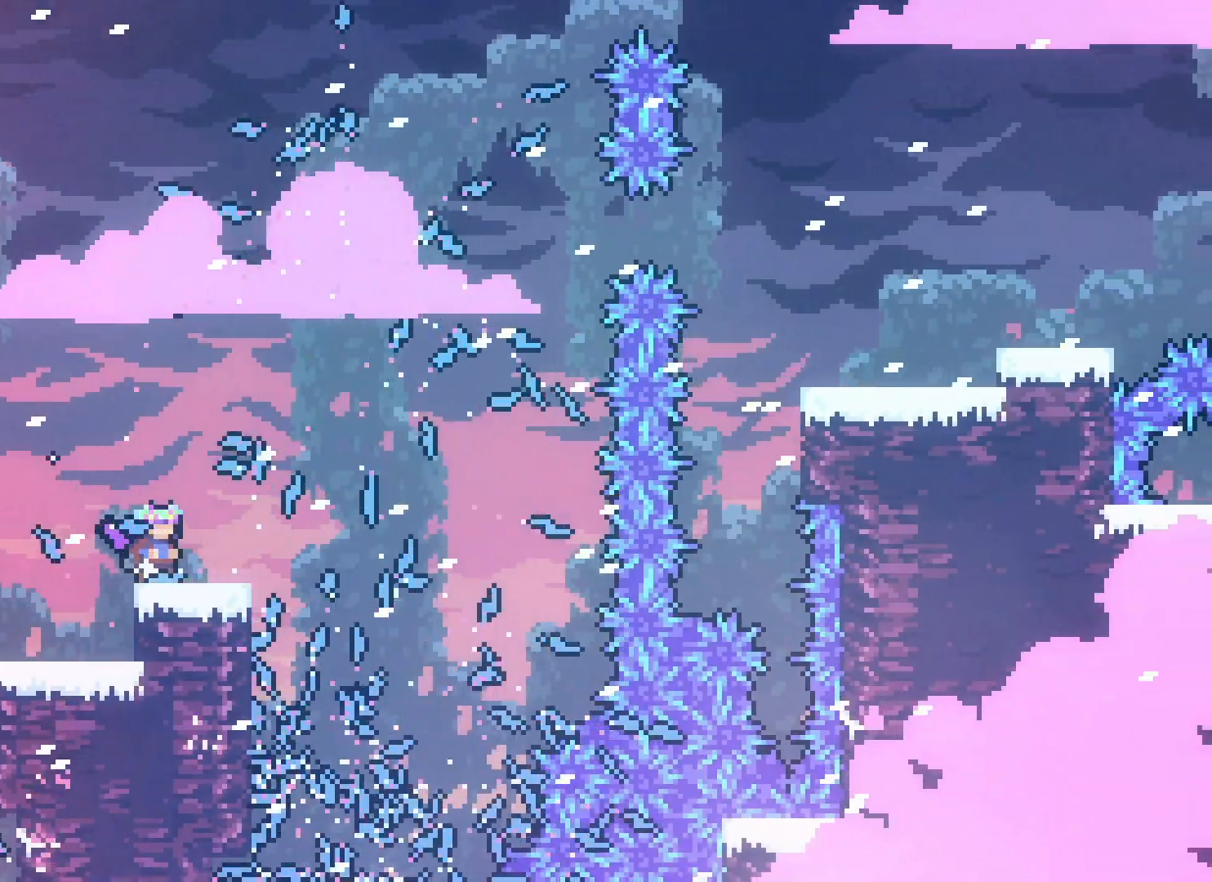
{"keys": ["jump2", "right"], "events": [[33, "left", "down"], [117, "jump2", "down"], [150, "left", "up"], [183, "right", "down"], [217, "down", "down"], [217, "jump2", "up"], [250, "dash", "down"], [350, "dash", "up"], [350, "down", "up"], [433, "jump2", "down"]]}
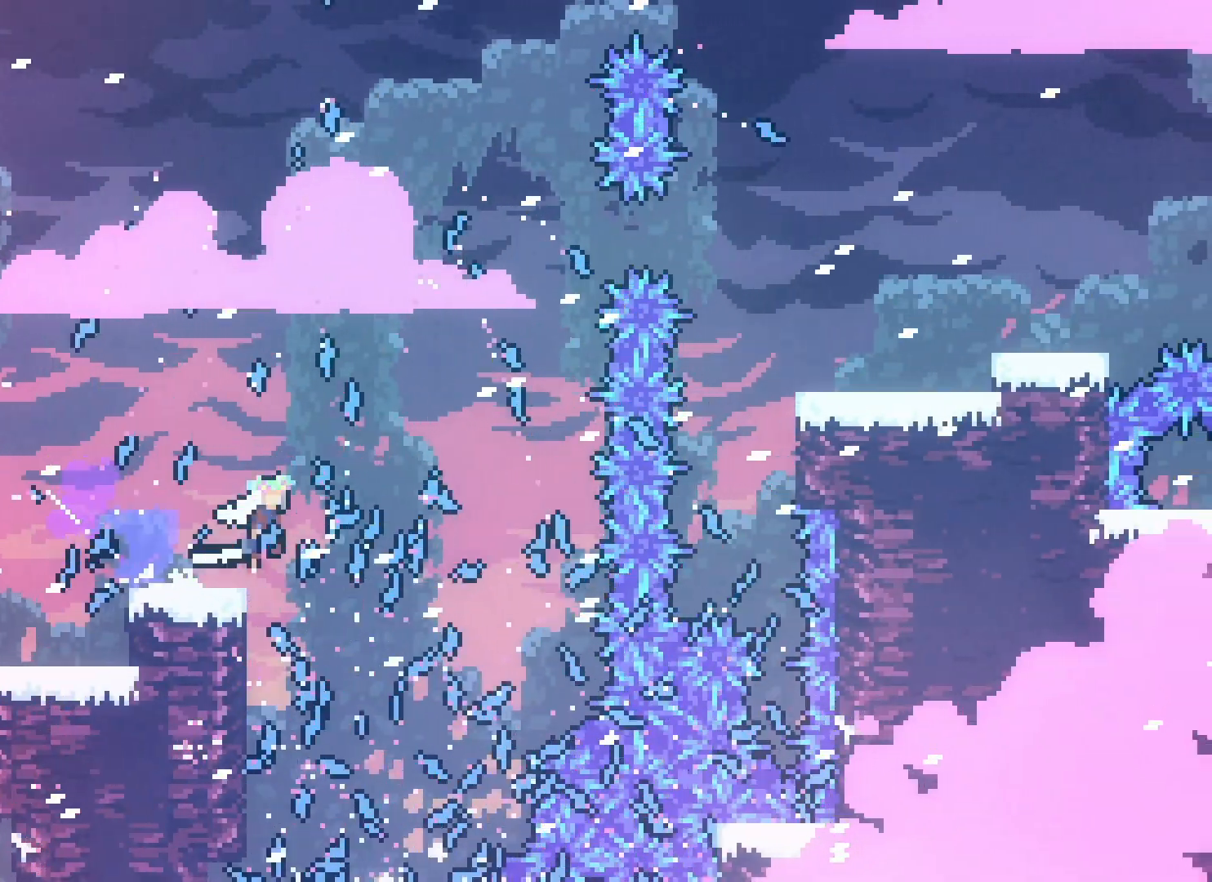
{"keys": ["jump2", "right", "up"], "events": [[200, "up", "down"], [217, "dash", "down"], [350, "dash", "up"]]}
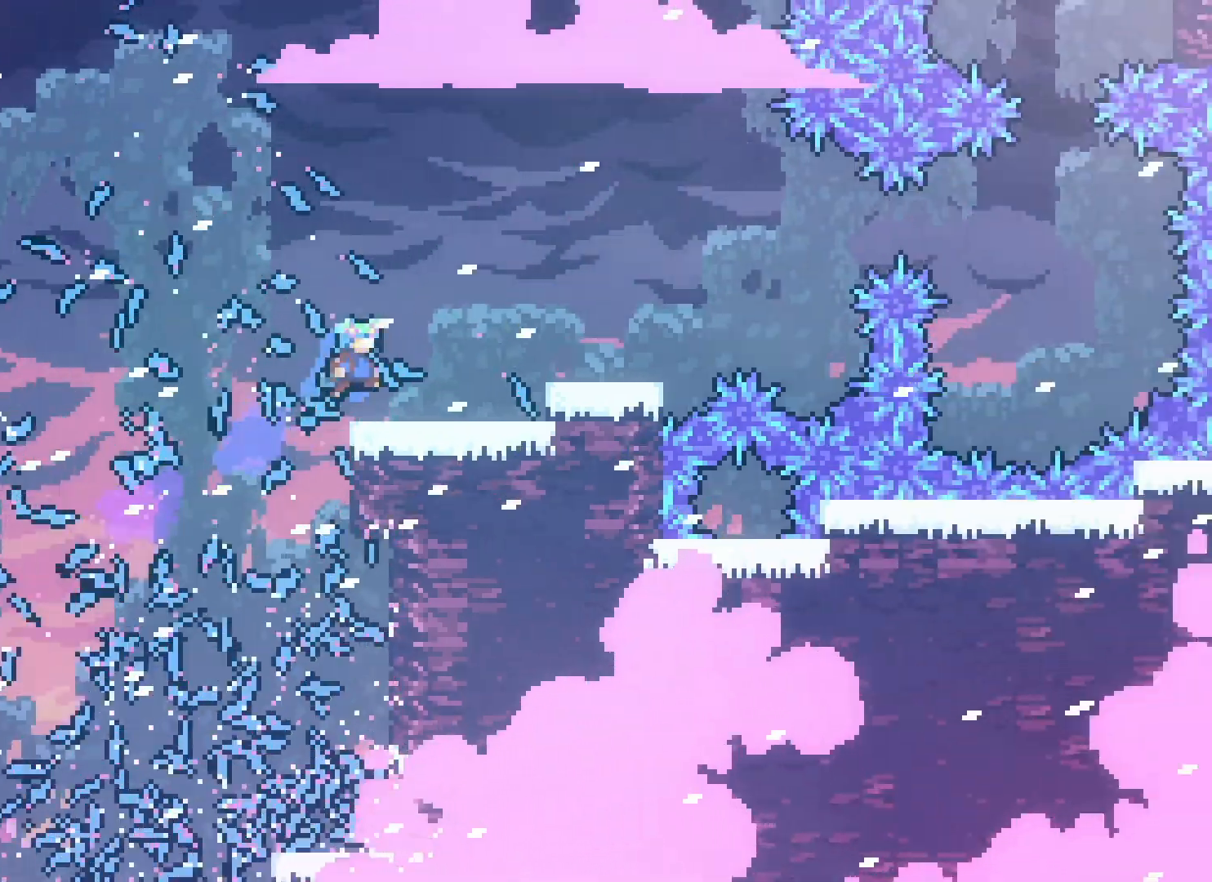
{"keys": [], "events": [[17, "jump2", "up"], [167, "up", "up"], [200, "right", "up"], [267, "right", "down"], [333, "jump2", "down"], [467, "jump2", "up"], [467, "right", "up"]]}
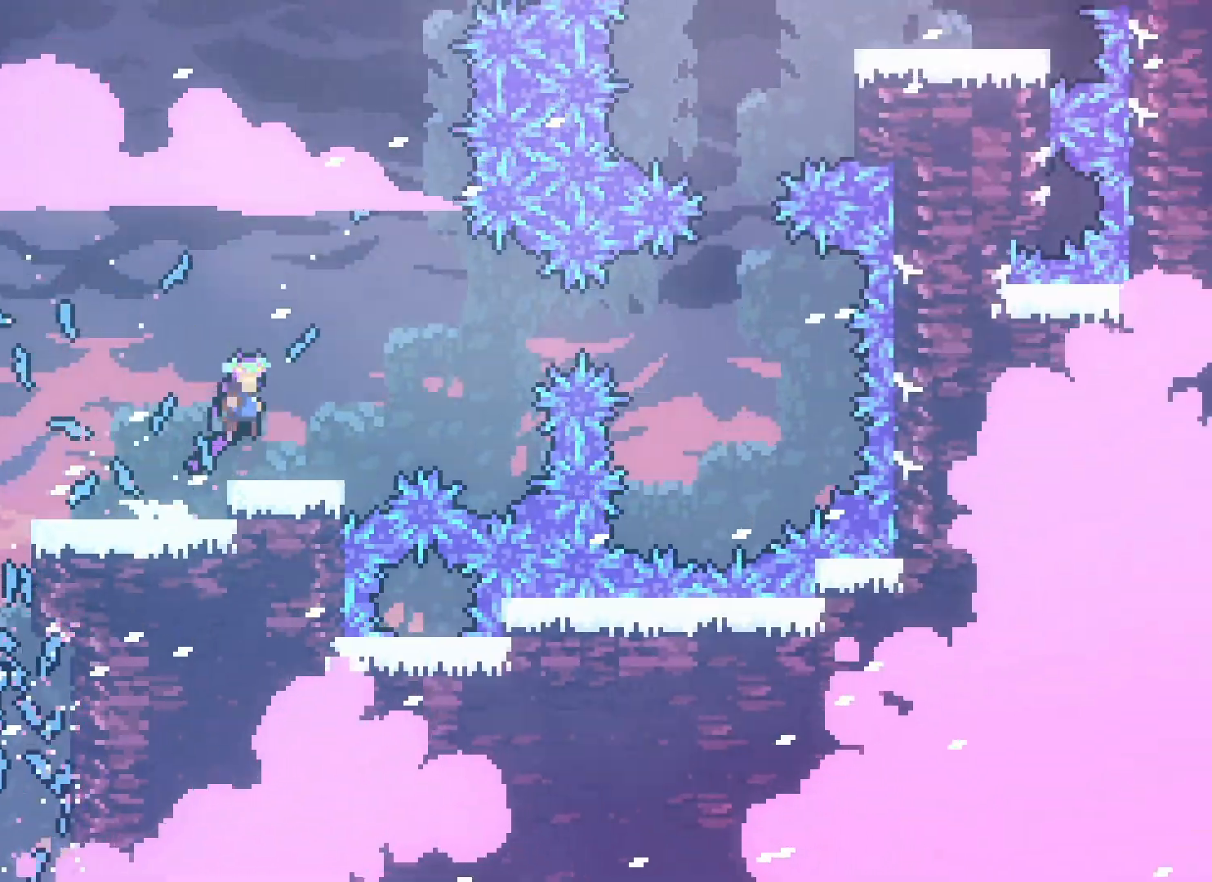
{"keys": ["dash", "down", "right"], "events": [[250, "left", "down"], [267, "jump2", "down"], [367, "jump2", "up"], [433, "left", "up"], [467, "right", "down"], [483, "dash", "down"], [483, "down", "down"]]}
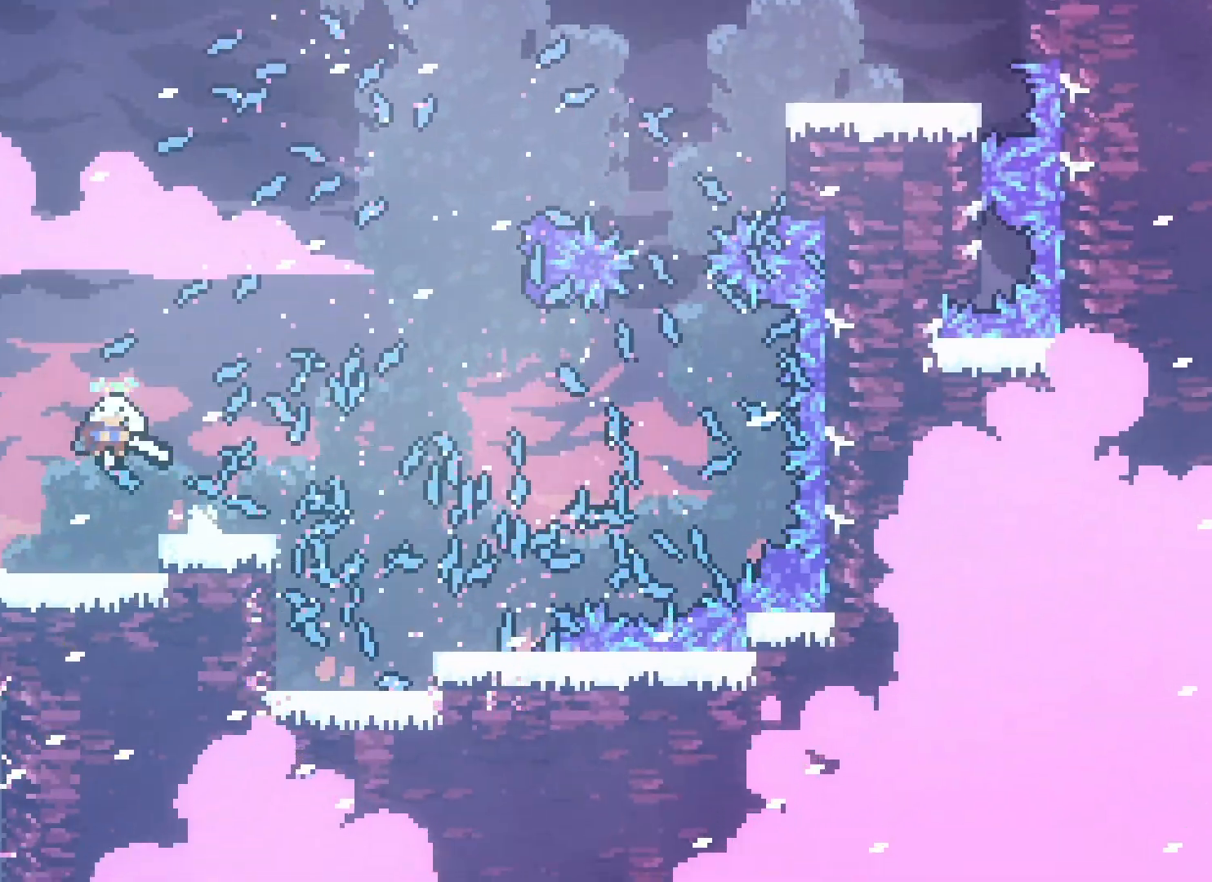
{"keys": ["jump2", "right"], "events": [[83, "dash", "up"], [100, "down", "up"], [183, "jump2", "down"]]}
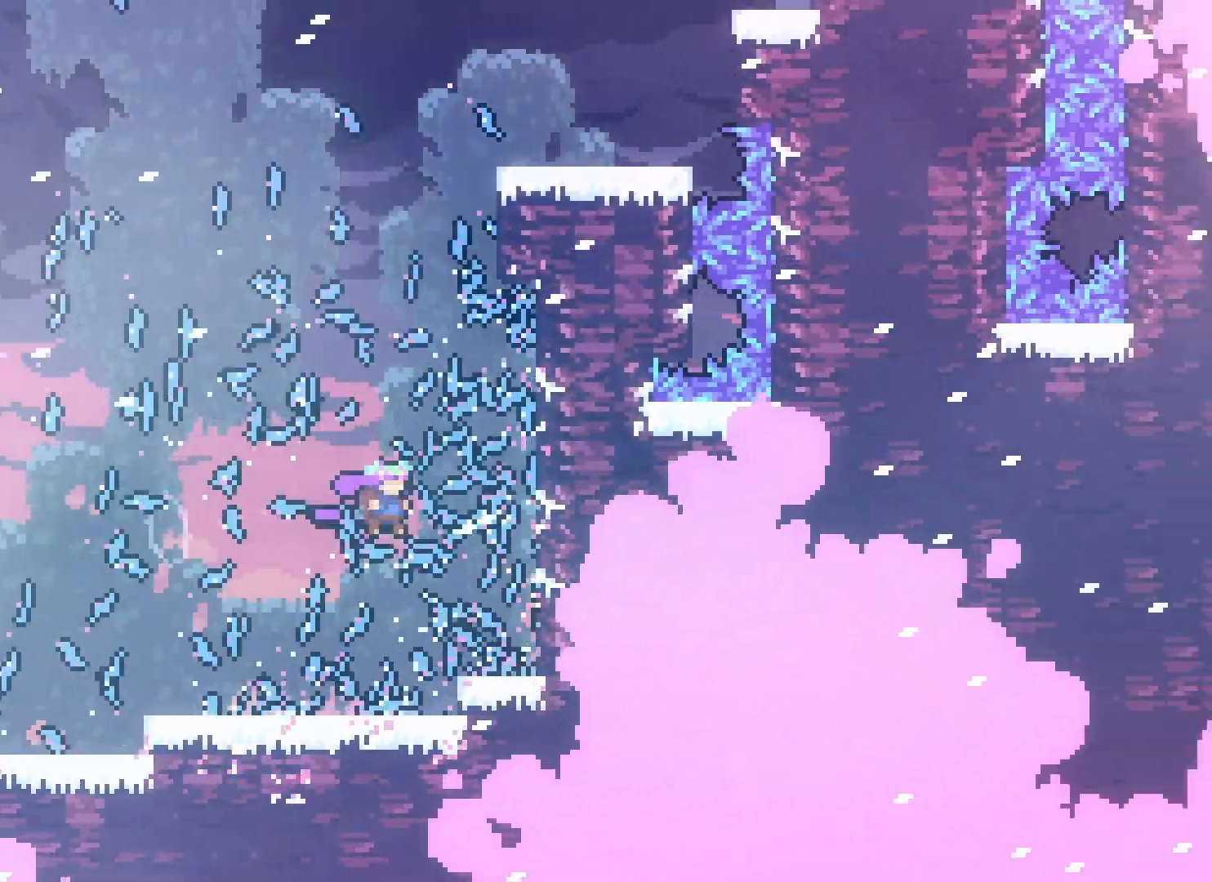
{"keys": ["grab", "jump", "right", "up"], "events": [[33, "up", "down"], [50, "dash", "down"], [67, "right", "up"], [183, "dash", "up"], [283, "right", "down"], [417, "grab", "down"], [417, "jump2", "up"], [450, "jump", "down"]]}
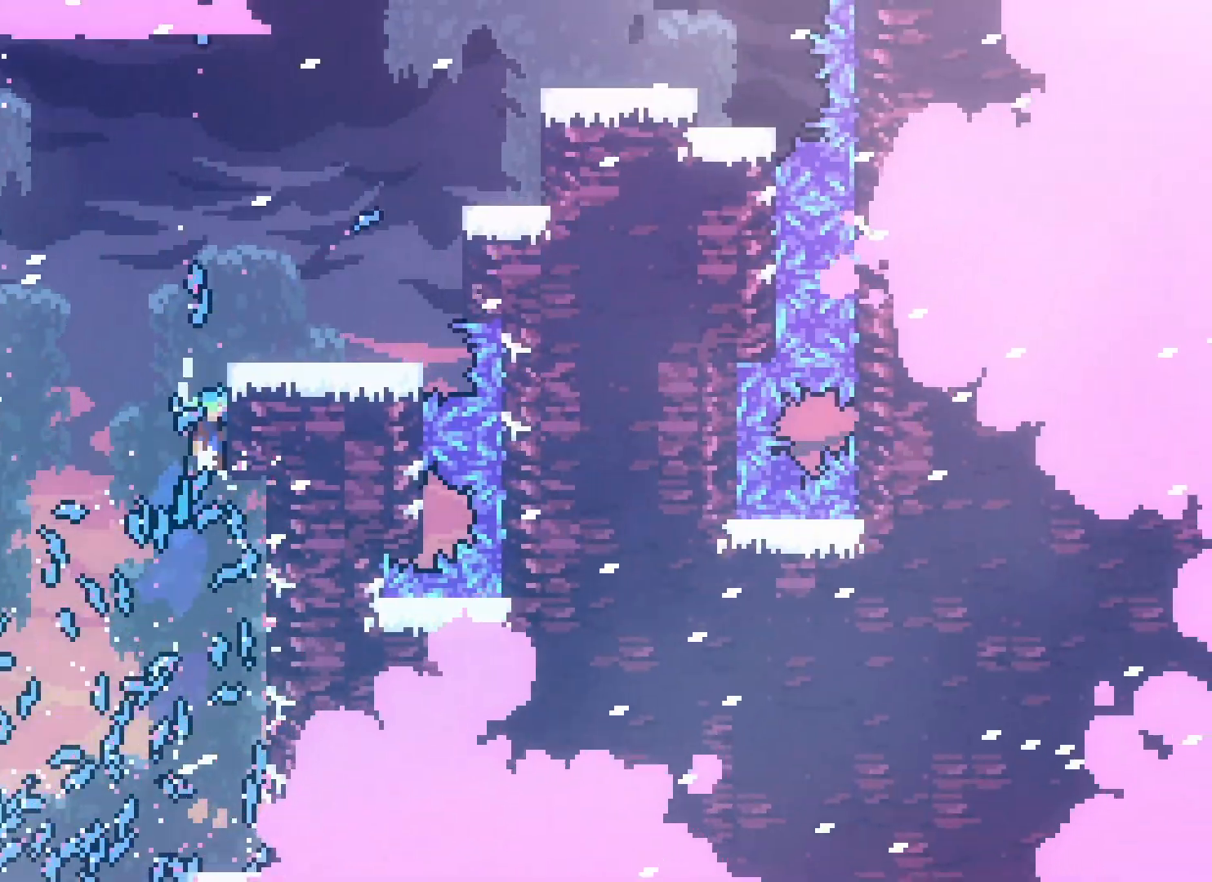
{"keys": ["right"], "events": [[133, "jump", "up"], [133, "right", "up"], [133, "up", "up"], [150, "grab", "up"], [233, "jump2", "down"], [267, "right", "down"], [417, "jump2", "up"]]}
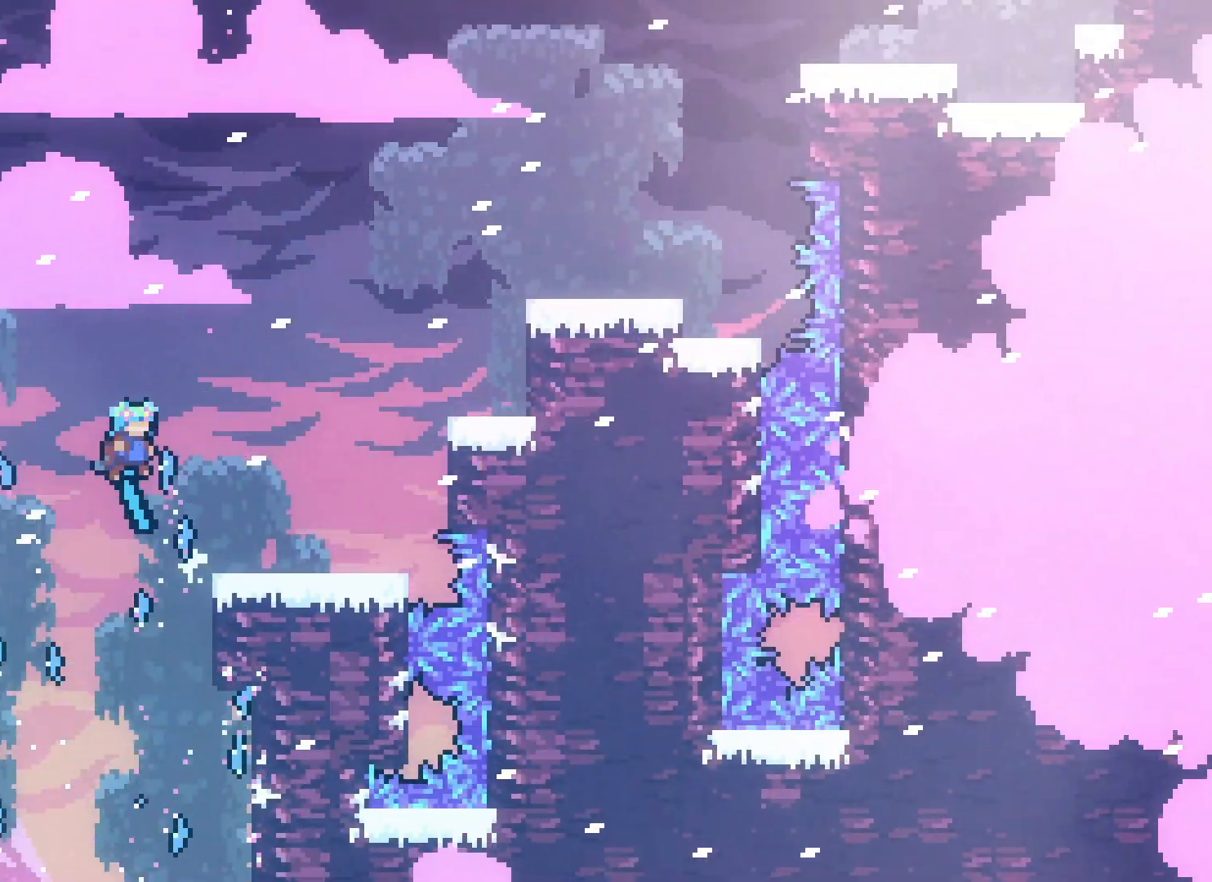
{"keys": ["dash", "jump2", "right", "up"], "events": [[250, "jump2", "down"], [467, "dash", "down"], [467, "up", "down"]]}
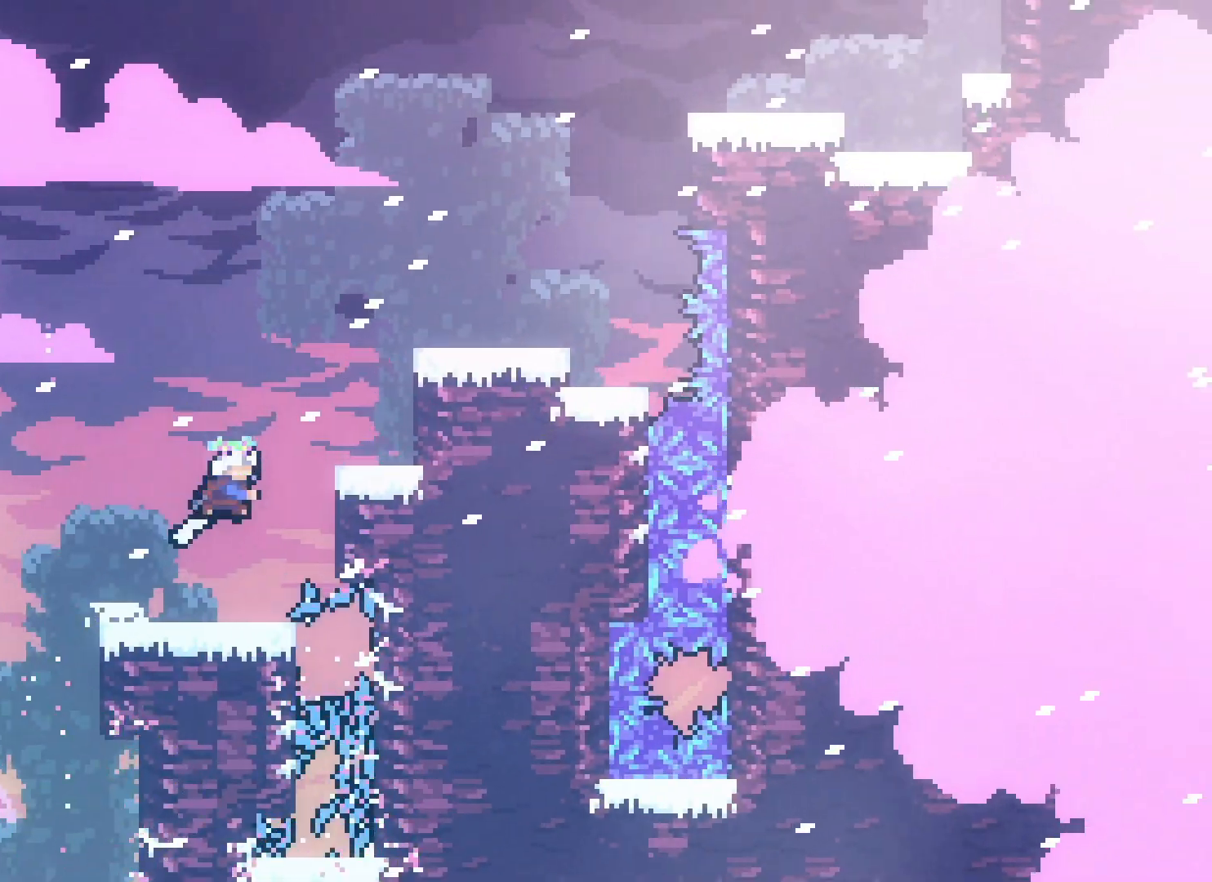
{"keys": ["jump2", "right"], "events": [[117, "dash", "up"], [233, "jump2", "up"], [333, "up", "up"], [350, "right", "up"], [450, "right", "down"], [500, "jump2", "down"]]}
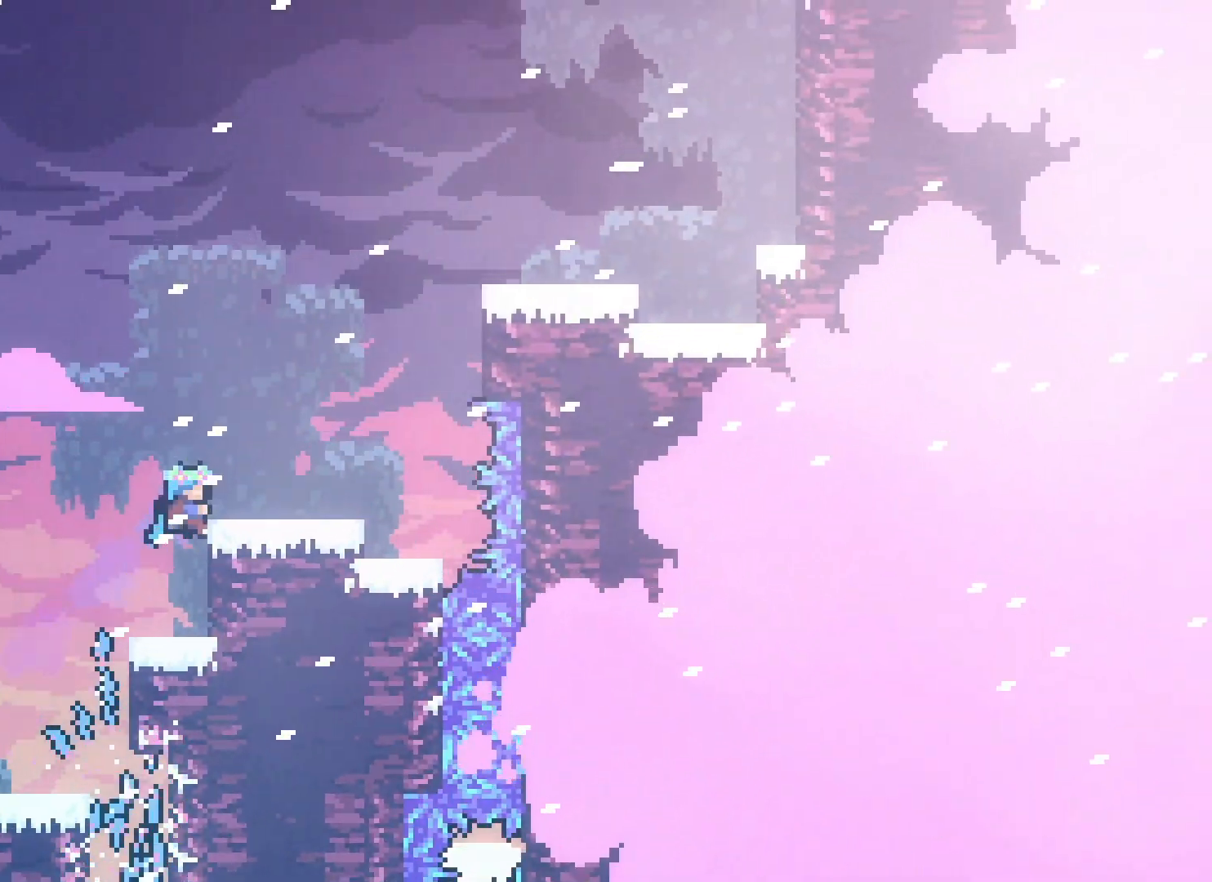
{"keys": ["jump2", "right"], "events": []}
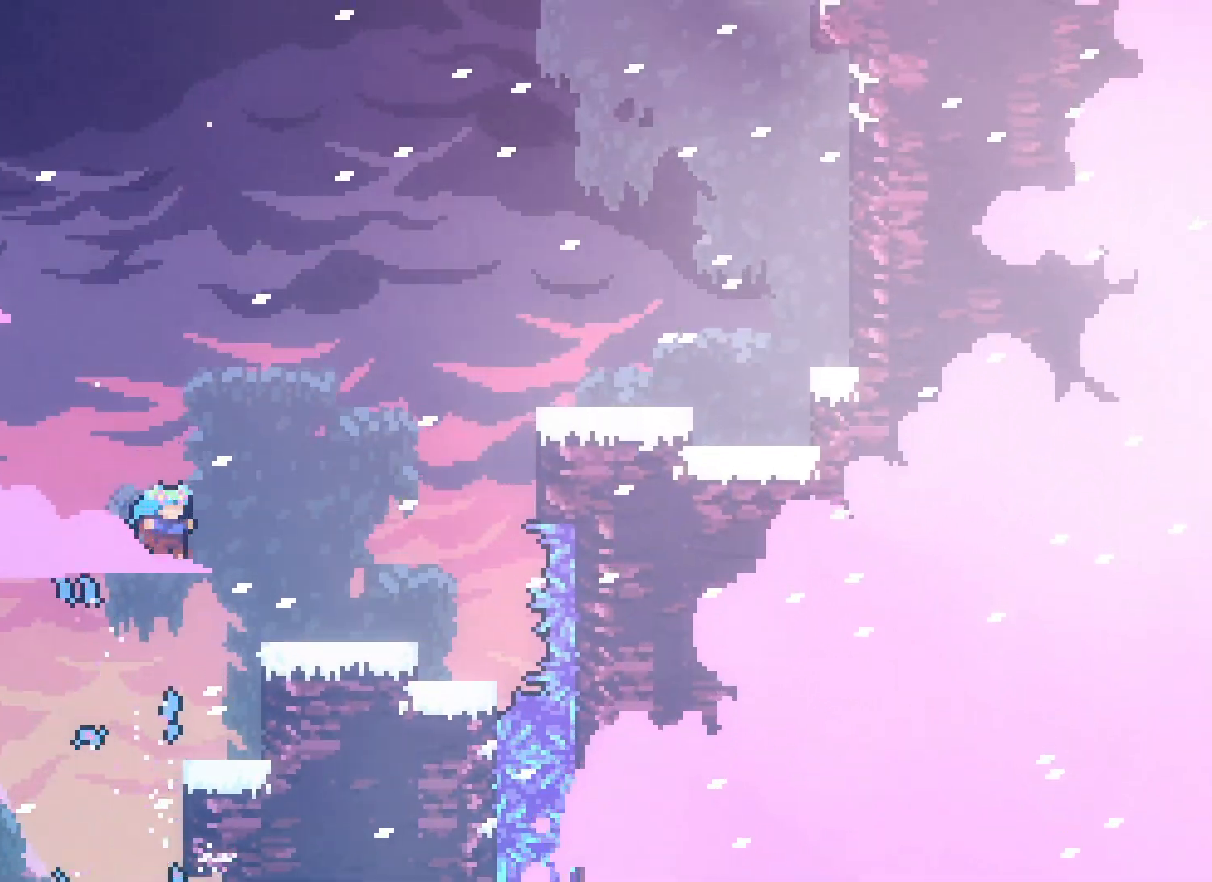
{"keys": ["right"], "events": [[50, "jump2", "up"], [83, "grab", "down"], [167, "jump", "down"], [267, "jump", "up"], [267, "right", "up"], [283, "grab", "up"], [483, "right", "down"]]}